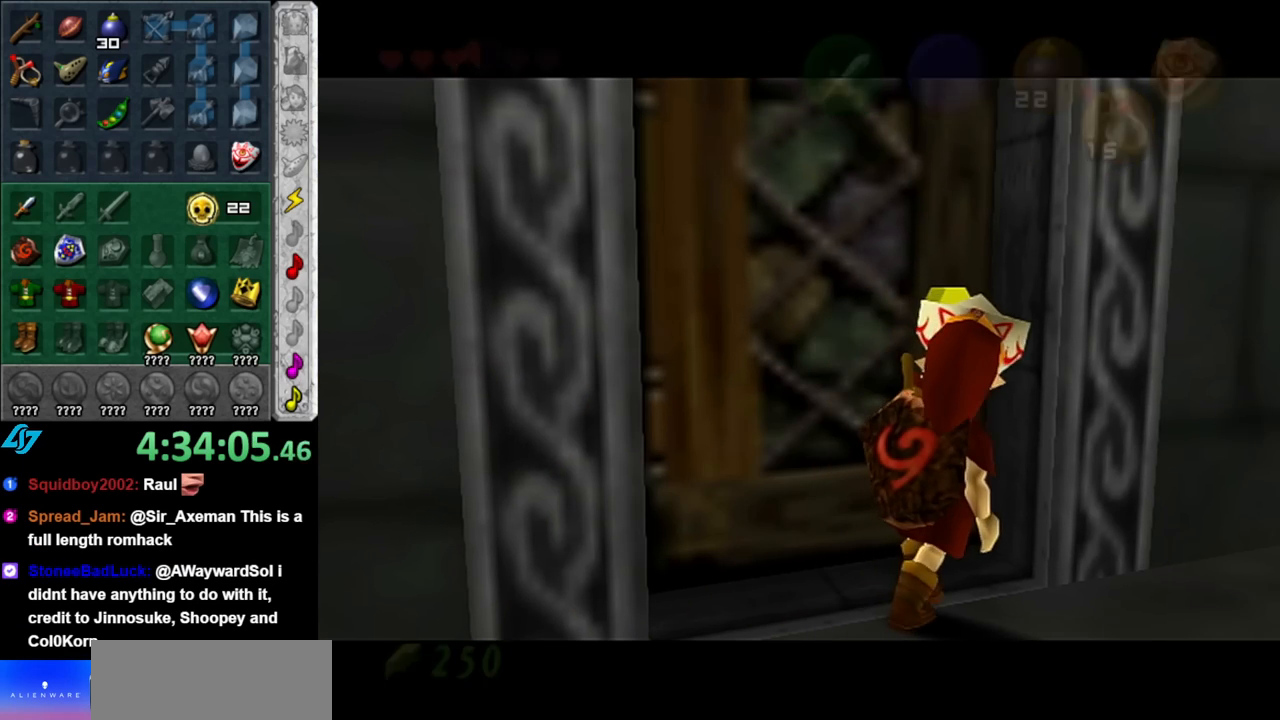
Gameplay with a controller (Nintendo layout); each line is a JSON object with the inputs held at the frame after it. "events" lists button and stick changes between this image and that frame as [ms after this image, input, new state], when the widget could be followed in between. Not read: L3 R3.
{"buttons": [], "left_stick": "up", "right_stick": "center", "events": [[150, "left_stick", "up"]]}
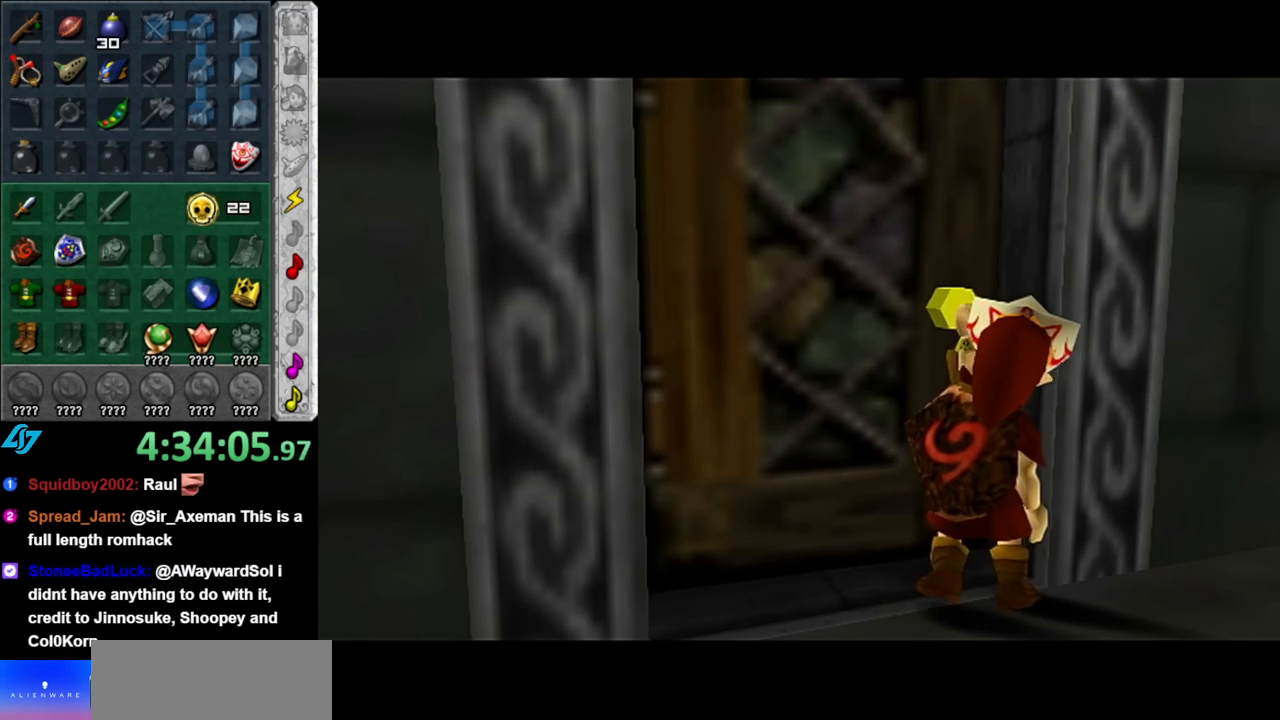
{"buttons": [], "left_stick": "up", "right_stick": "center", "events": []}
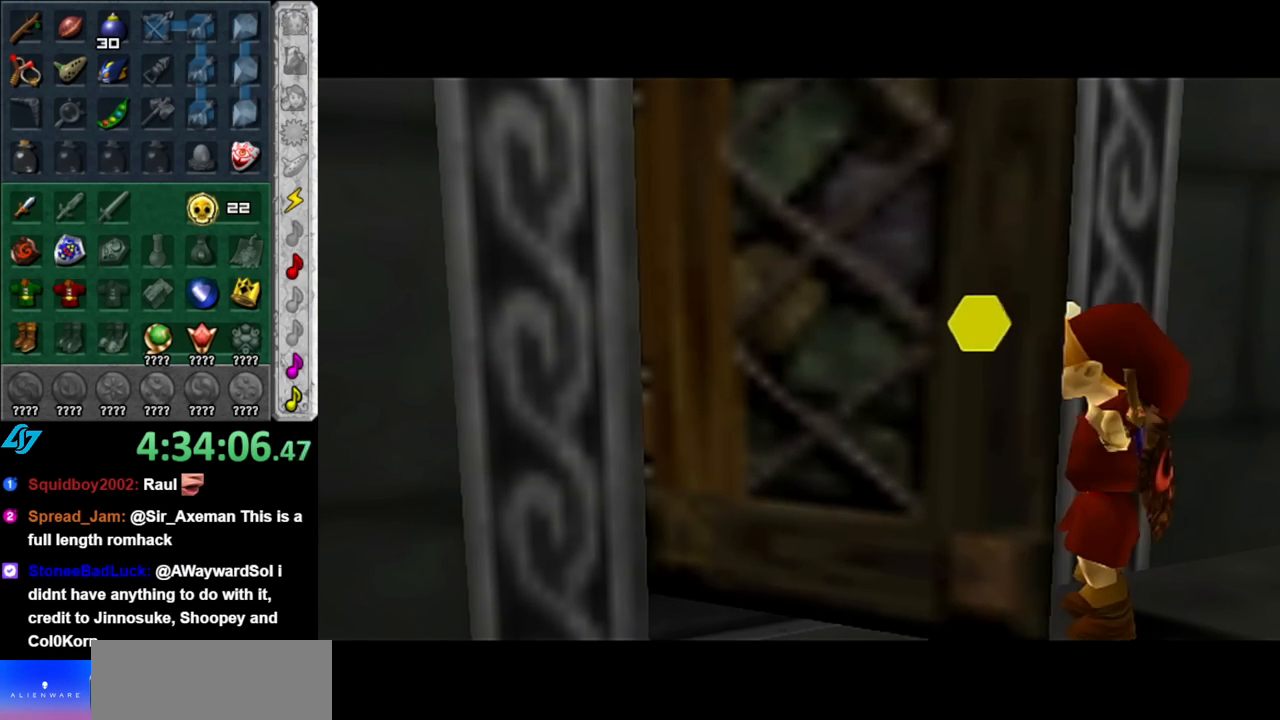
{"buttons": [], "left_stick": "up", "right_stick": "center", "events": []}
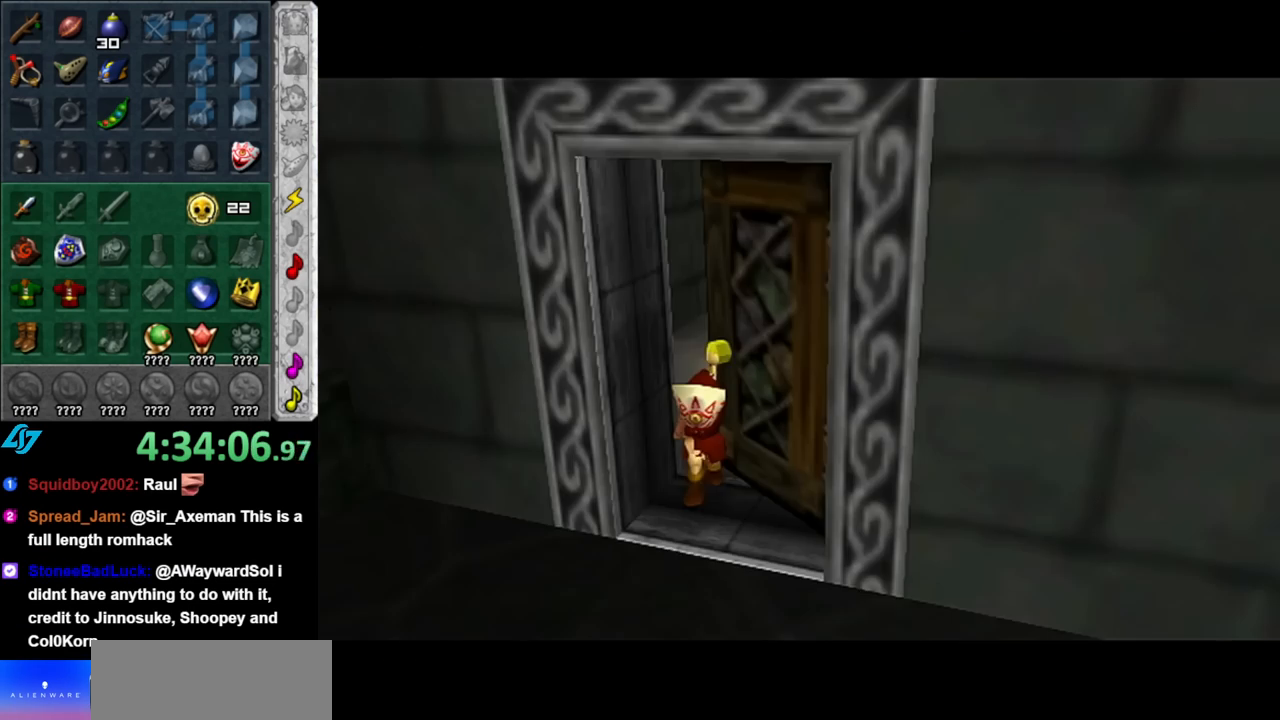
{"buttons": [], "left_stick": "up", "right_stick": "center", "events": []}
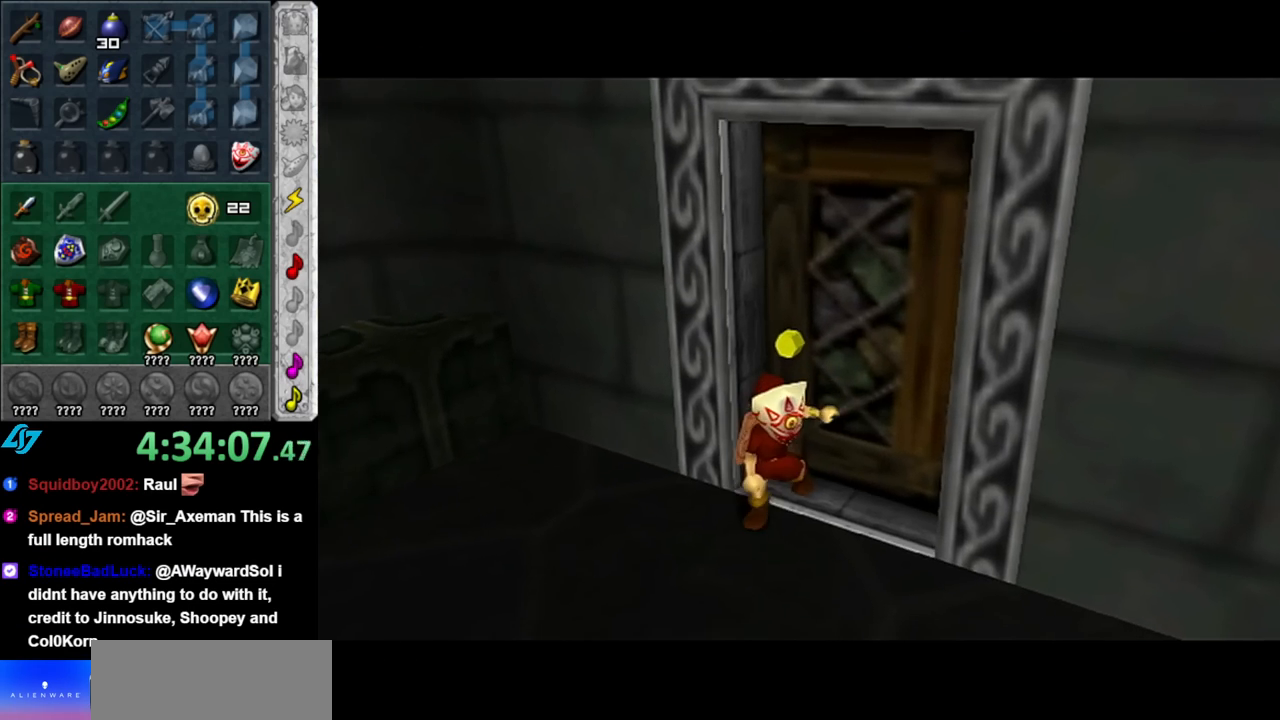
{"buttons": [], "left_stick": "up", "right_stick": "center", "events": []}
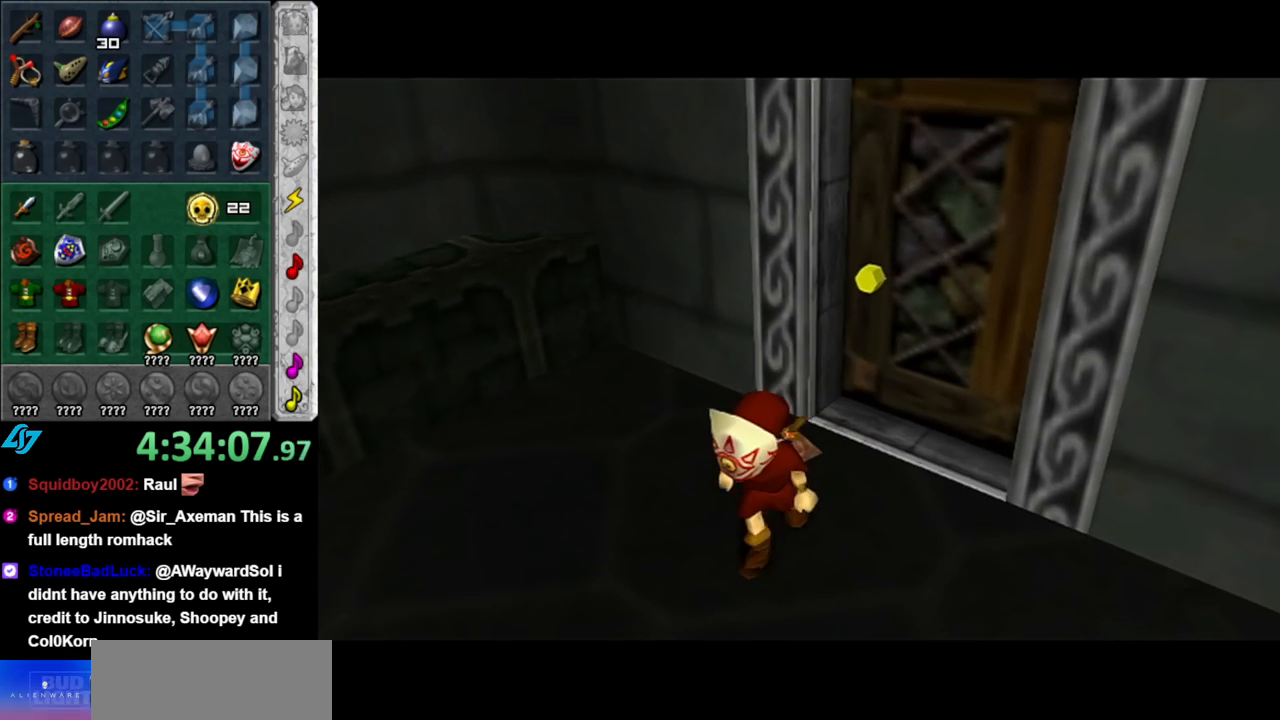
{"buttons": [], "left_stick": "up", "right_stick": "center", "events": []}
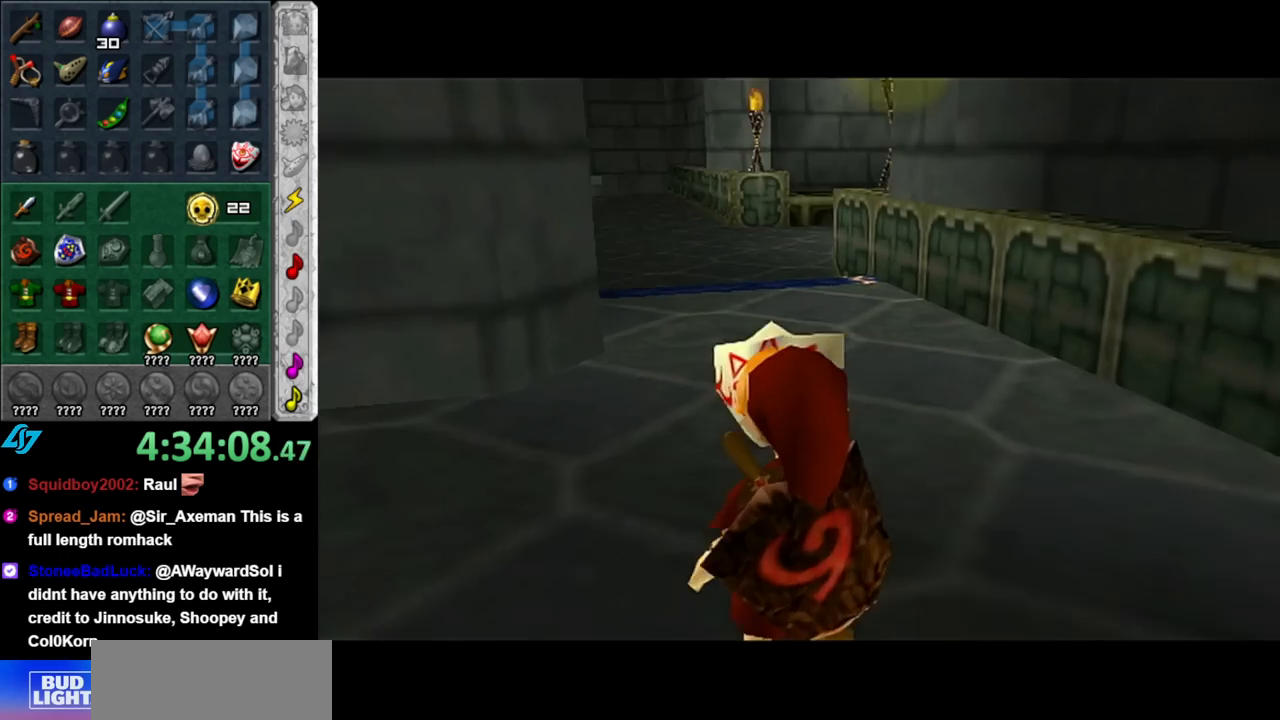
{"buttons": [], "left_stick": "up", "right_stick": "center", "events": []}
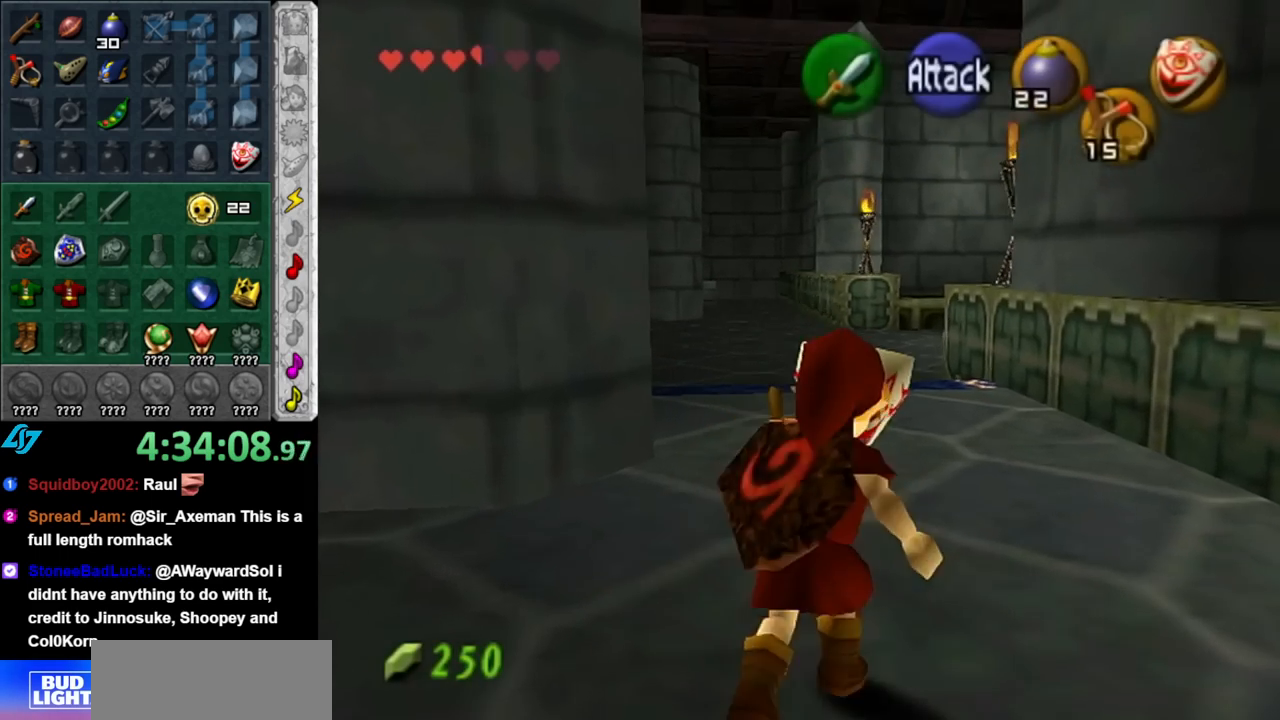
{"buttons": [], "left_stick": "up", "right_stick": "center", "events": [[183, "A", "down"], [283, "A", "up"], [350, "A", "down"], [467, "A", "up"]]}
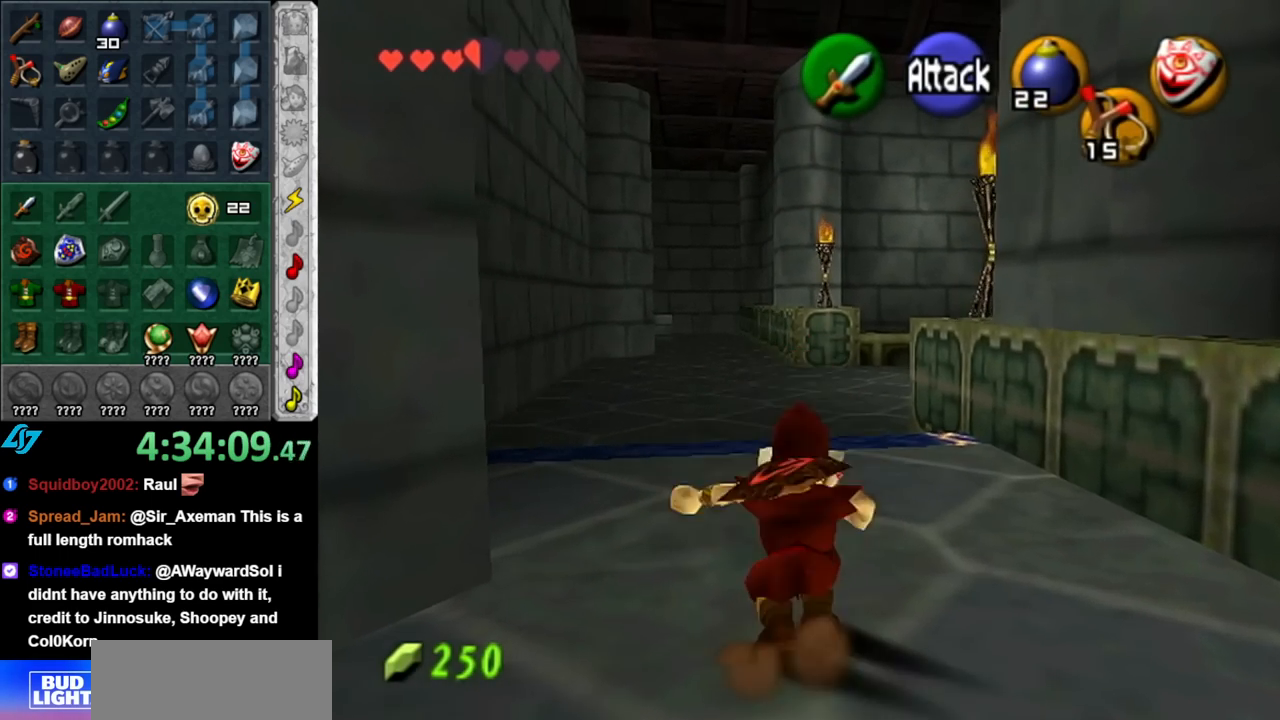
{"buttons": ["A"], "left_stick": "up", "right_stick": "center", "events": [[433, "A", "down"]]}
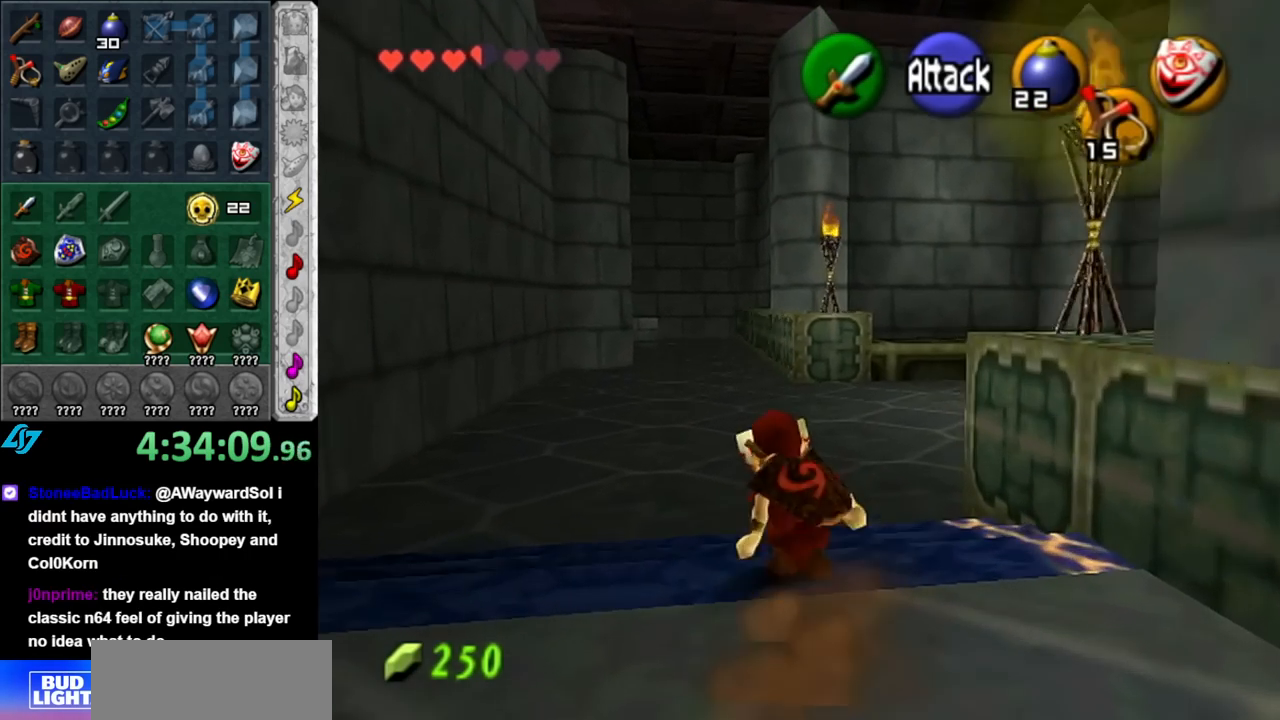
{"buttons": [], "left_stick": "up-right", "right_stick": "center", "events": [[100, "A", "up"], [400, "left_stick", "up-right"]]}
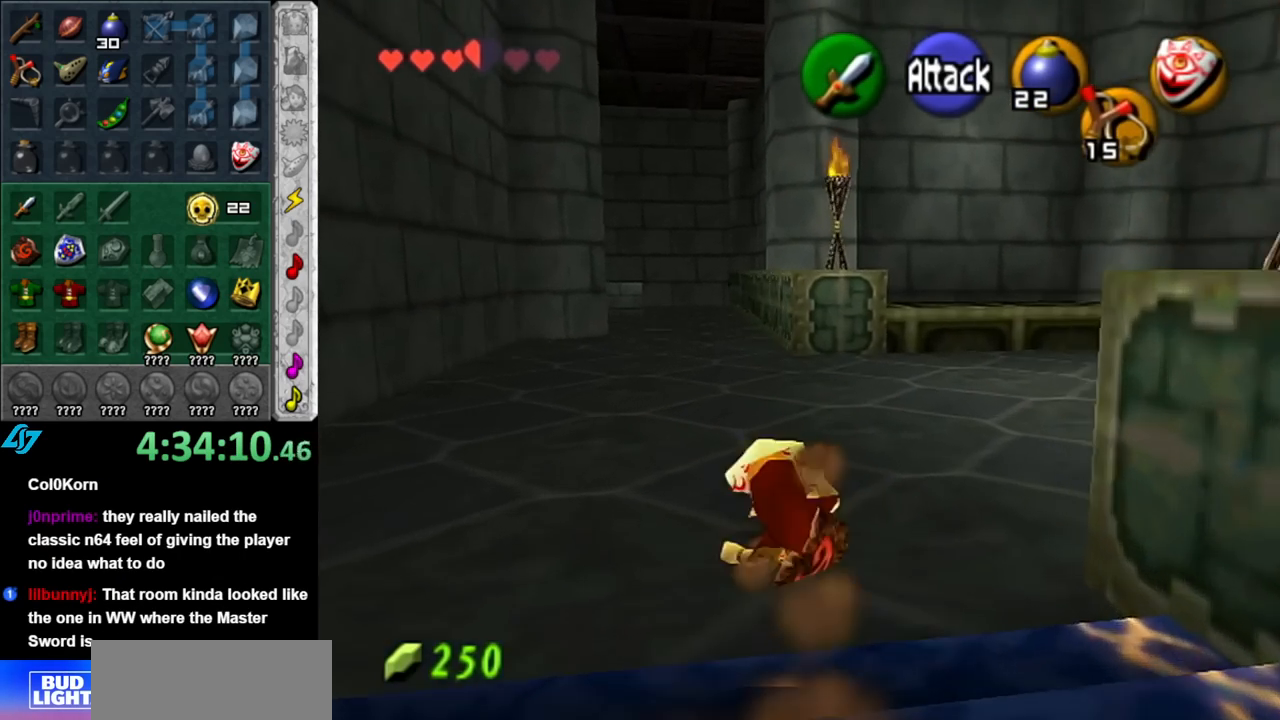
{"buttons": ["L1"], "left_stick": "left", "right_stick": "center", "events": [[150, "L1", "down"], [150, "left_stick", "center"], [217, "left_stick", "left"], [317, "A", "down"], [467, "A", "up"]]}
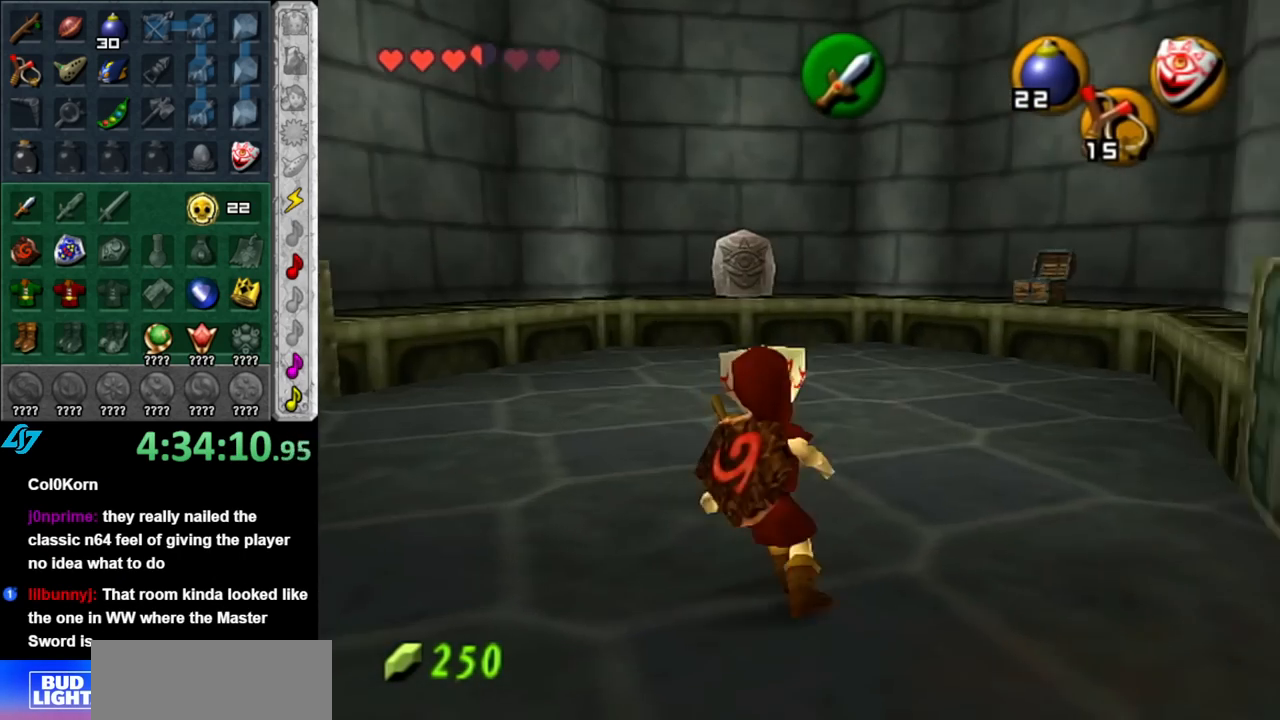
{"buttons": ["L1"], "left_stick": "left", "right_stick": "center", "events": [[183, "A", "down"], [350, "A", "up"]]}
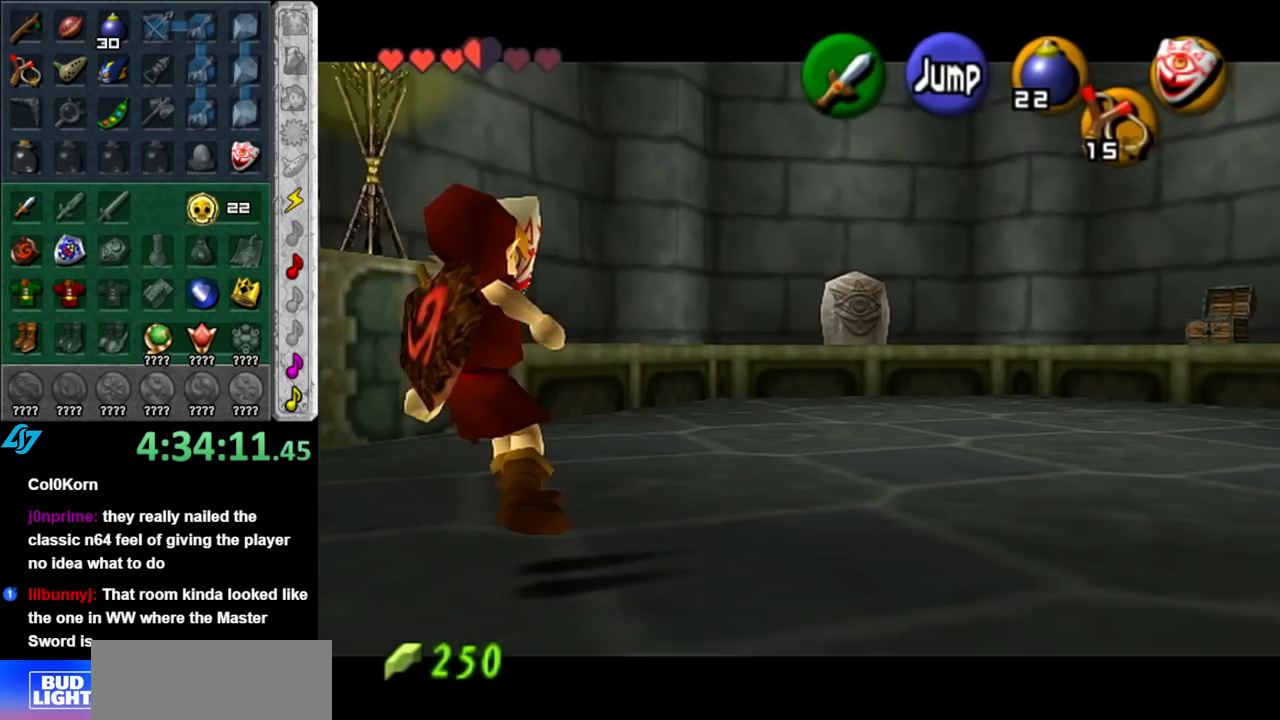
{"buttons": ["A", "L1"], "left_stick": "left", "right_stick": "center", "events": [[33, "A", "down"], [183, "A", "up"], [367, "A", "down"]]}
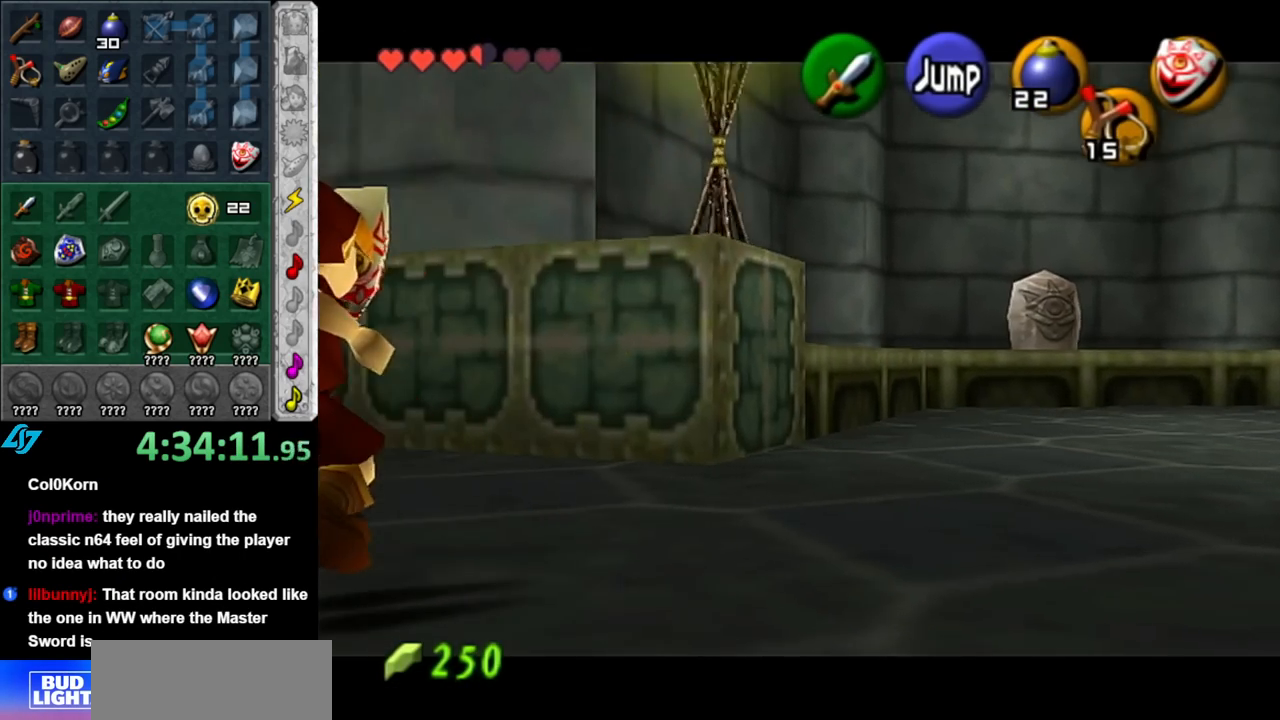
{"buttons": ["A"], "left_stick": "up-left", "right_stick": "center", "events": [[67, "A", "up"], [150, "L1", "up"], [150, "left_stick", "up-left"], [500, "A", "down"]]}
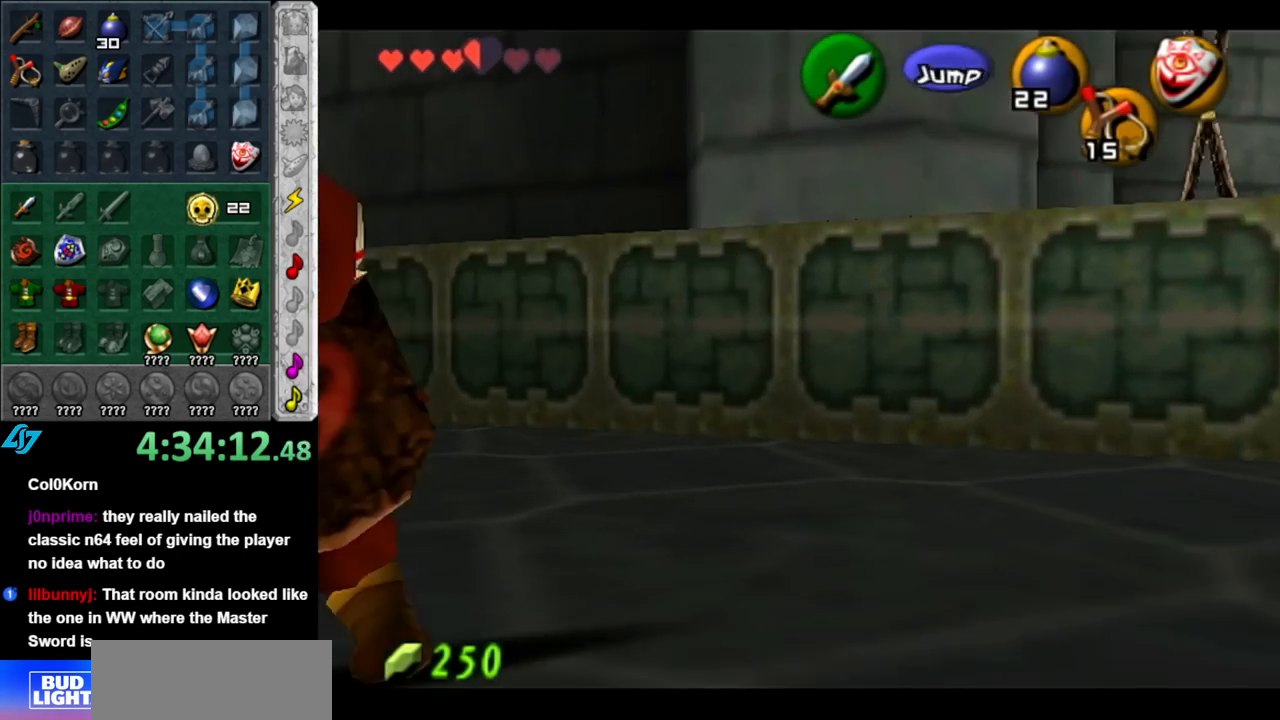
{"buttons": [], "left_stick": "up", "right_stick": "center", "events": [[67, "L1", "down"], [150, "A", "up"], [150, "left_stick", "up"], [317, "L1", "up"]]}
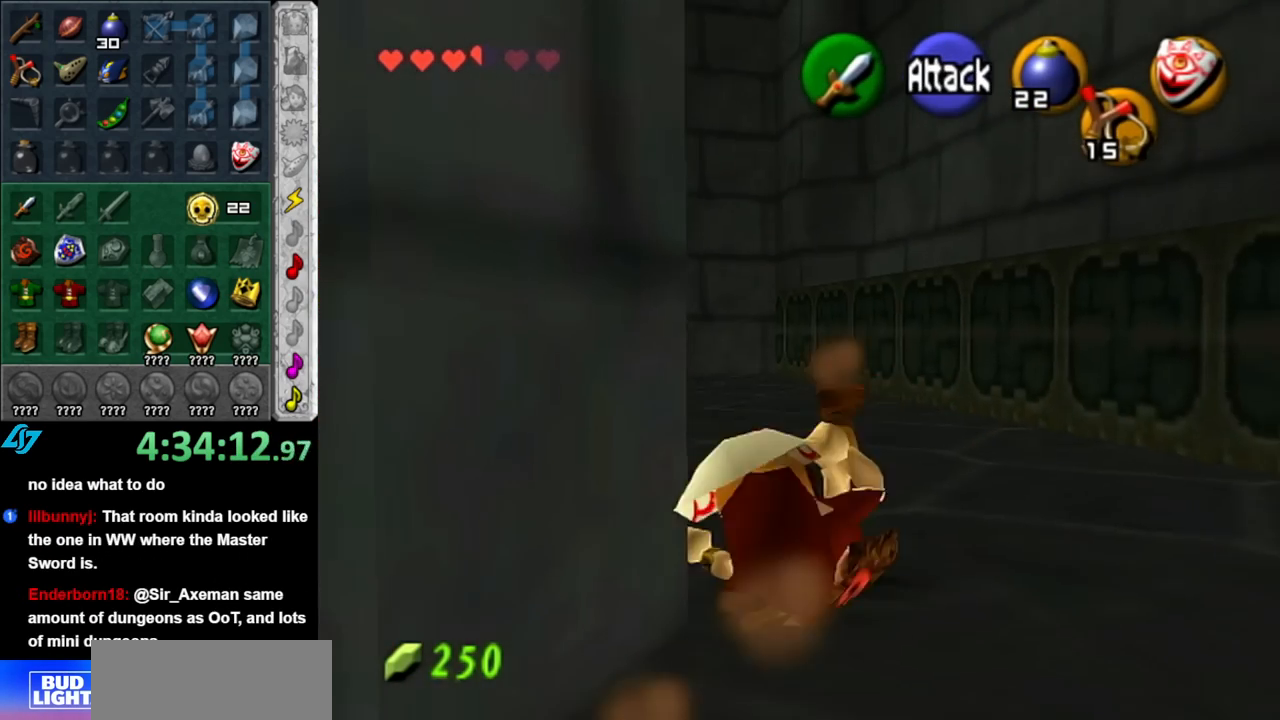
{"buttons": ["L1"], "left_stick": "up", "right_stick": "center", "events": [[183, "left_stick", "up-left"], [350, "A", "down"], [400, "L1", "down"], [433, "left_stick", "up"], [500, "A", "up"]]}
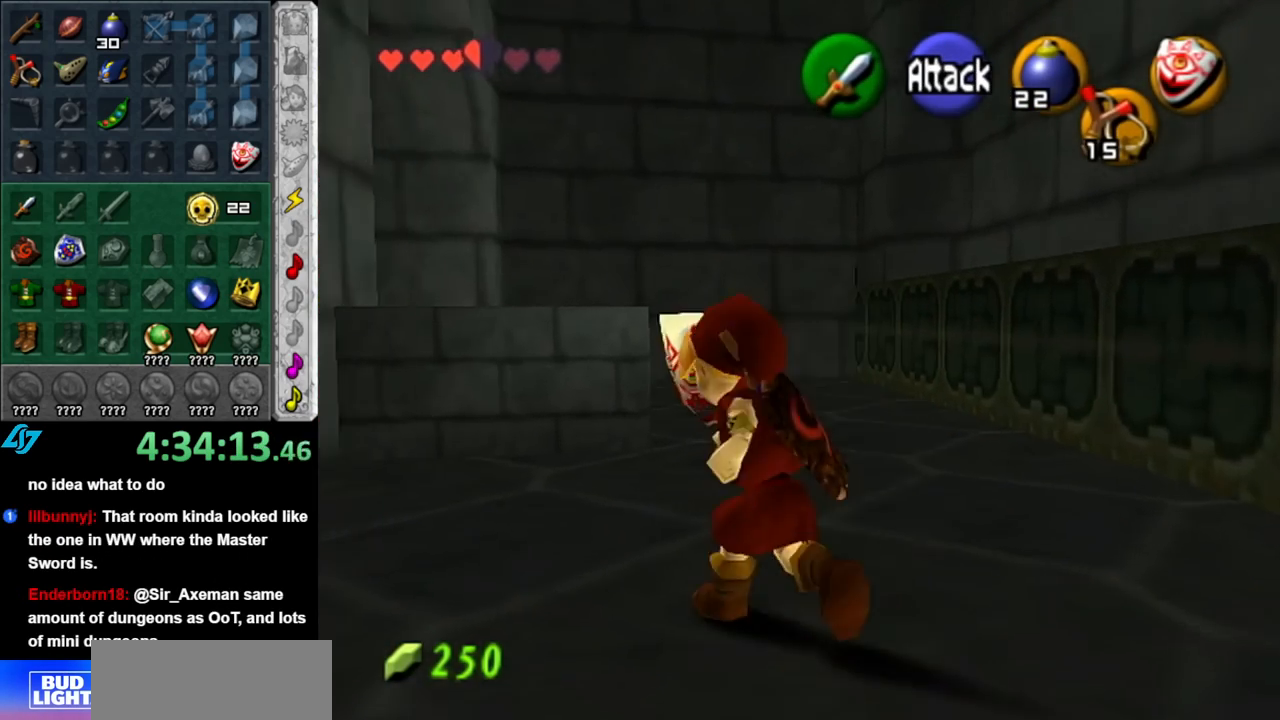
{"buttons": [], "left_stick": "down-right", "right_stick": "center", "events": [[117, "L1", "up"], [317, "left_stick", "center"], [433, "left_stick", "down-right"]]}
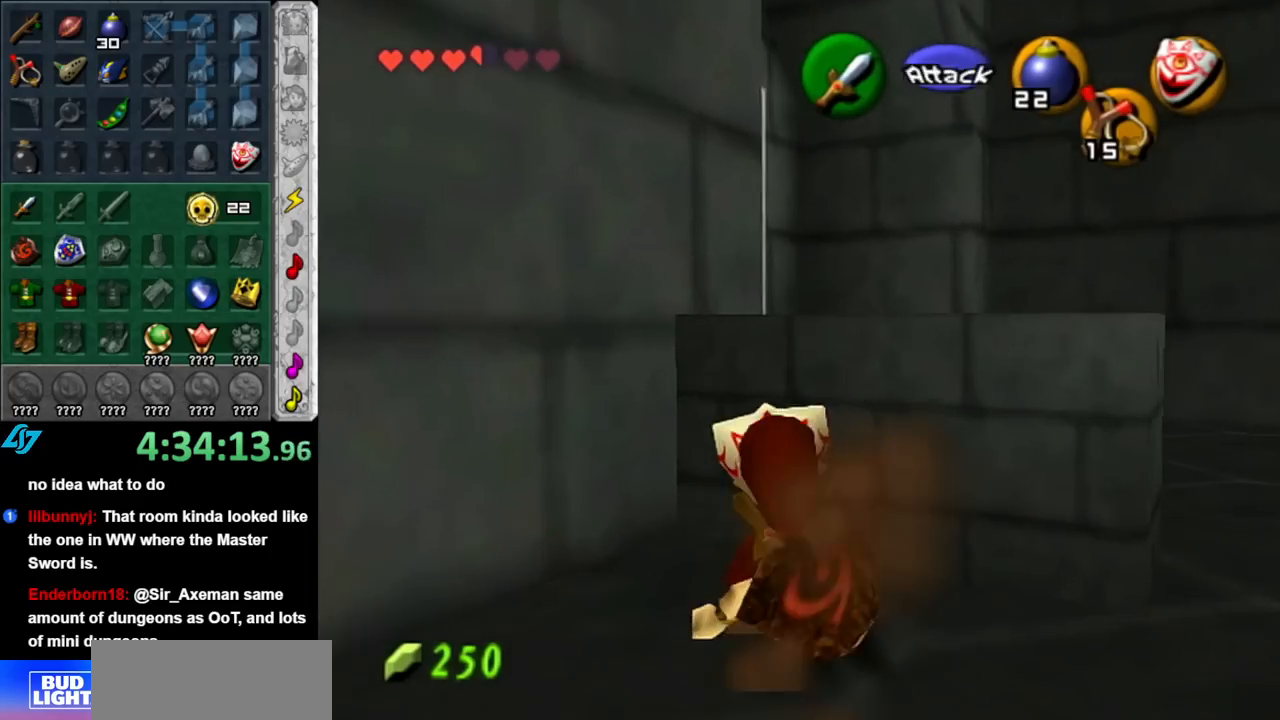
{"buttons": [], "left_stick": "up-right", "right_stick": "center", "events": [[217, "left_stick", "right"], [383, "left_stick", "up-right"]]}
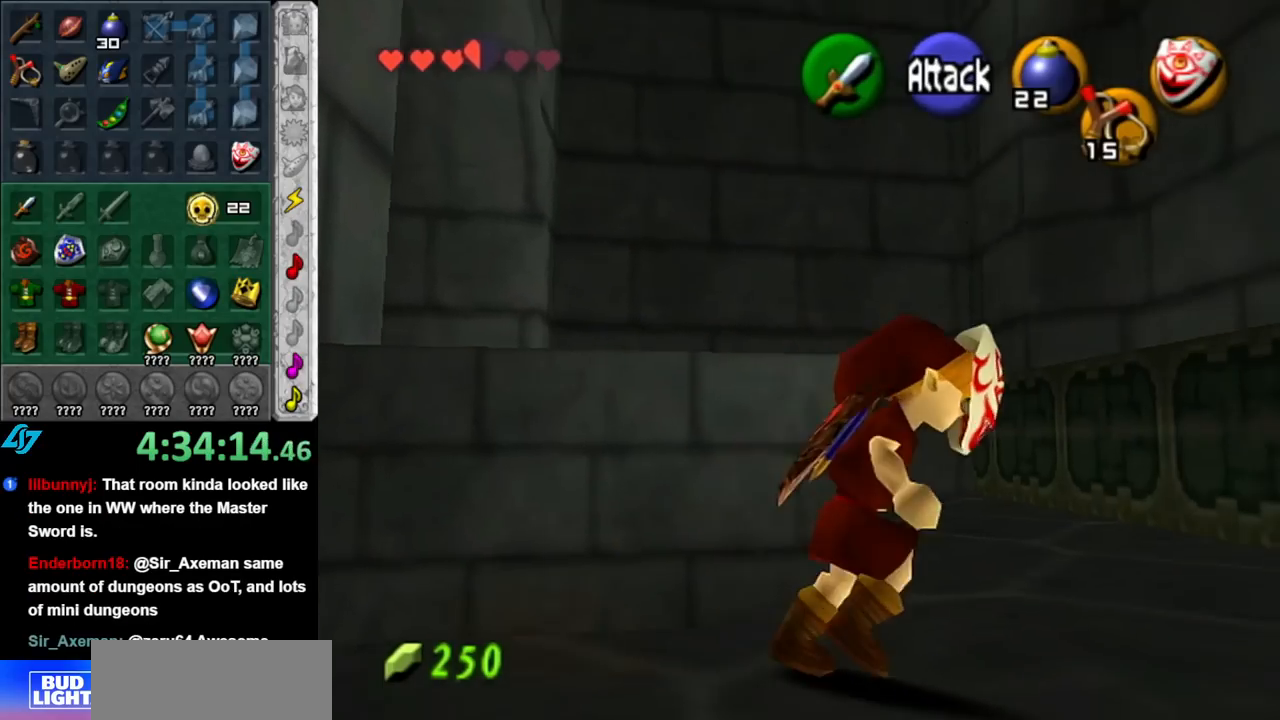
{"buttons": ["L1"], "left_stick": "up", "right_stick": "center", "events": [[83, "left_stick", "up-left"], [217, "left_stick", "left"], [383, "A", "down"], [433, "L1", "down"], [500, "A", "up"], [500, "left_stick", "up"]]}
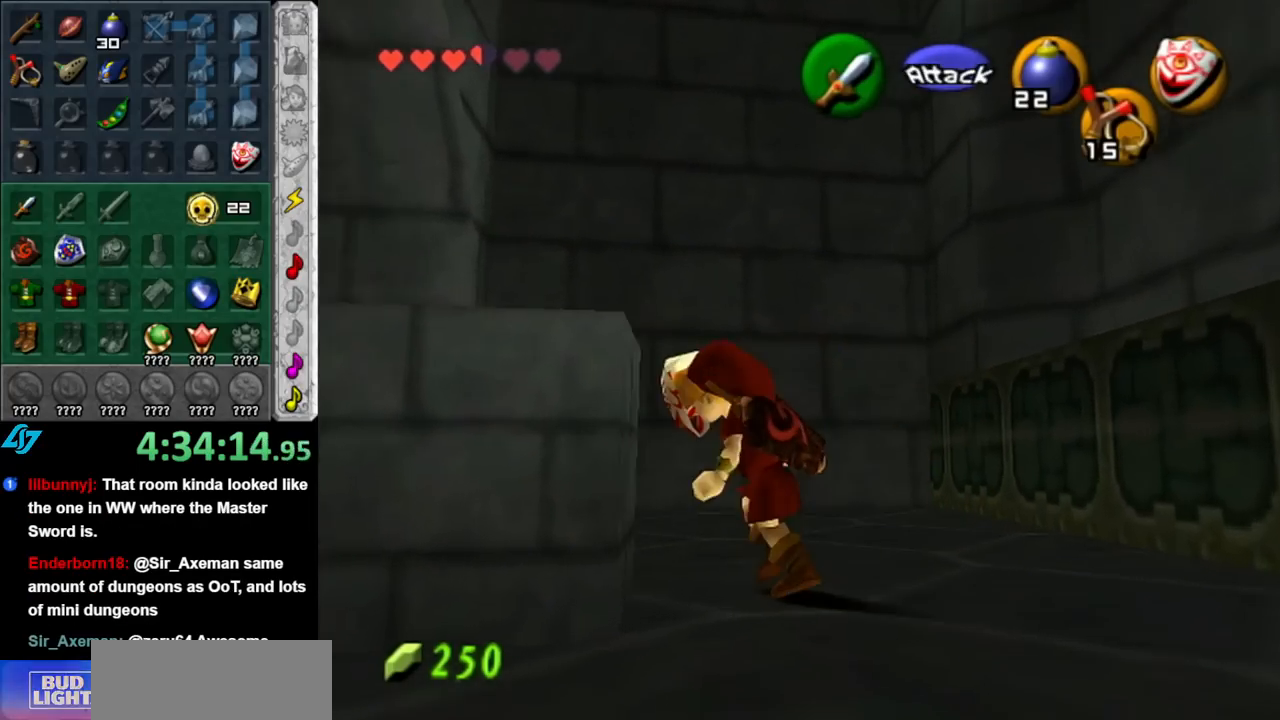
{"buttons": [], "left_stick": "up-left", "right_stick": "center", "events": [[183, "L1", "up"], [500, "left_stick", "up-left"]]}
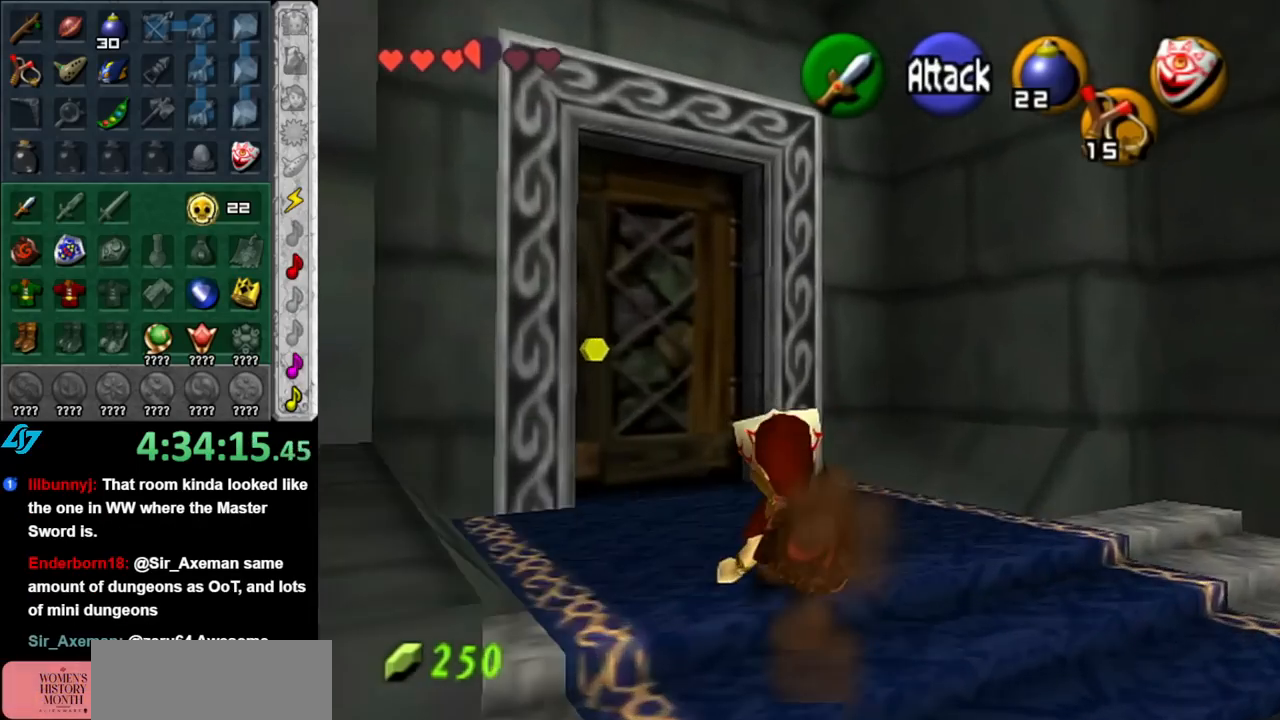
{"buttons": [], "left_stick": "center", "right_stick": "center", "events": [[250, "A", "down"], [317, "A", "up"], [400, "A", "down"], [400, "left_stick", "center"], [500, "A", "up"]]}
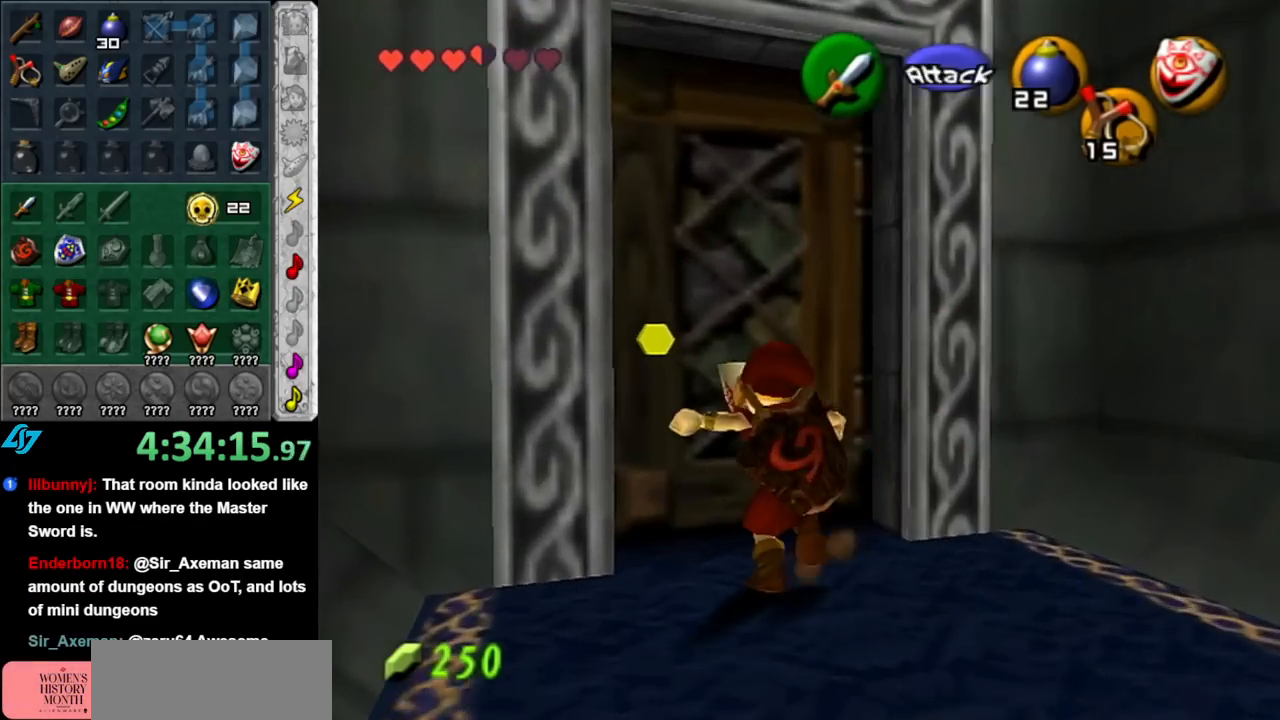
{"buttons": [], "left_stick": "up", "right_stick": "center", "events": [[67, "A", "down"], [150, "A", "up"], [250, "A", "down"], [350, "A", "up"], [467, "left_stick", "up"]]}
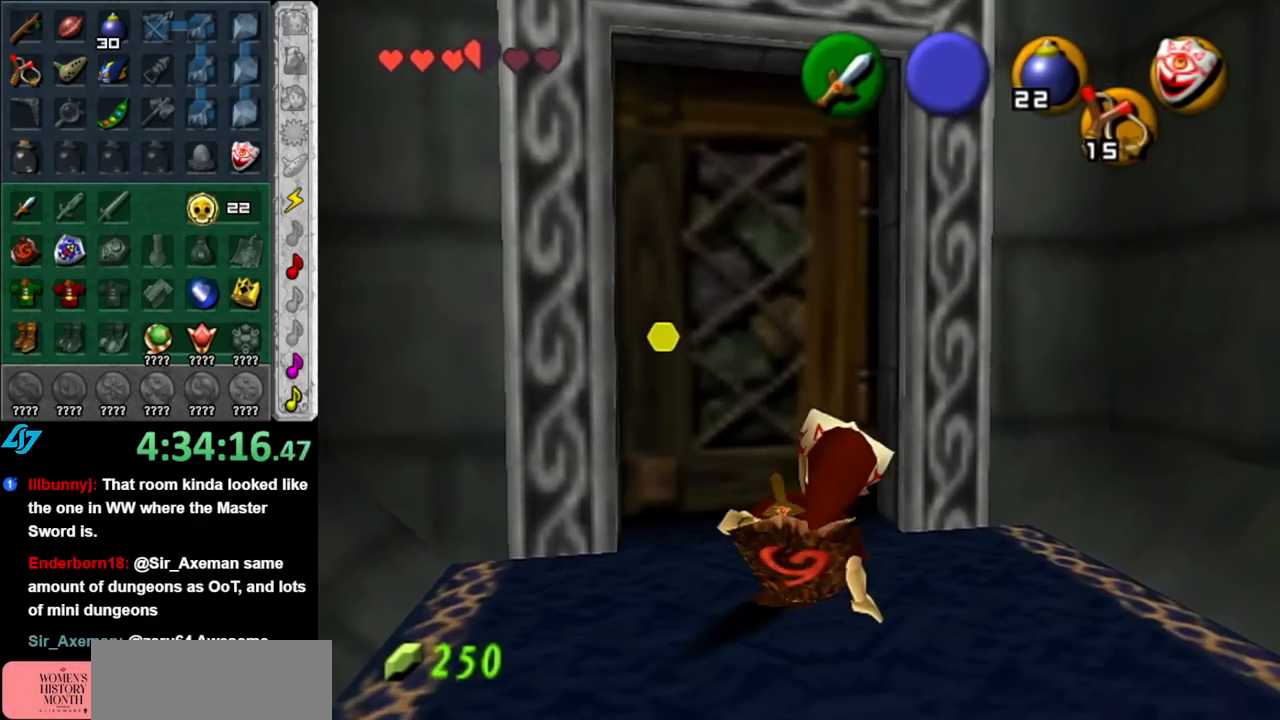
{"buttons": ["A"], "left_stick": "center", "right_stick": "center", "events": [[433, "A", "down"], [433, "left_stick", "center"]]}
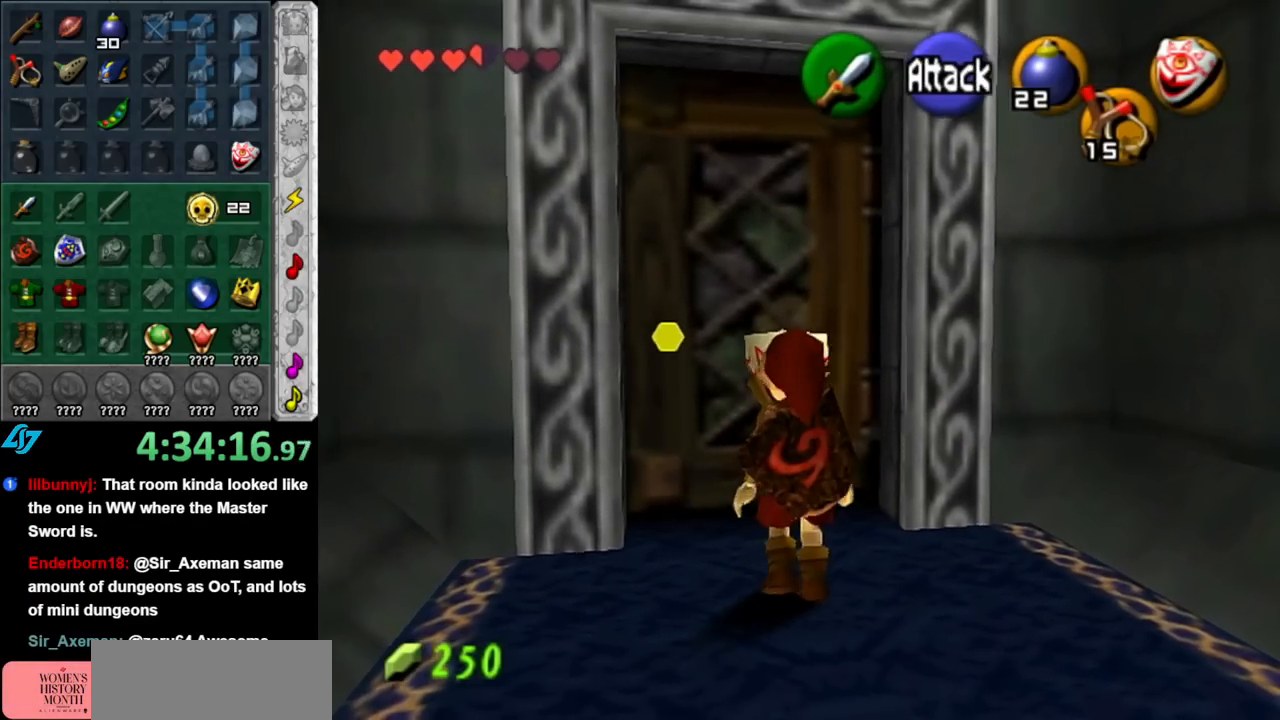
{"buttons": ["A"], "left_stick": "center", "right_stick": "center", "events": [[33, "A", "up"], [117, "A", "down"], [183, "A", "up"], [283, "A", "down"], [367, "A", "up"], [433, "A", "down"]]}
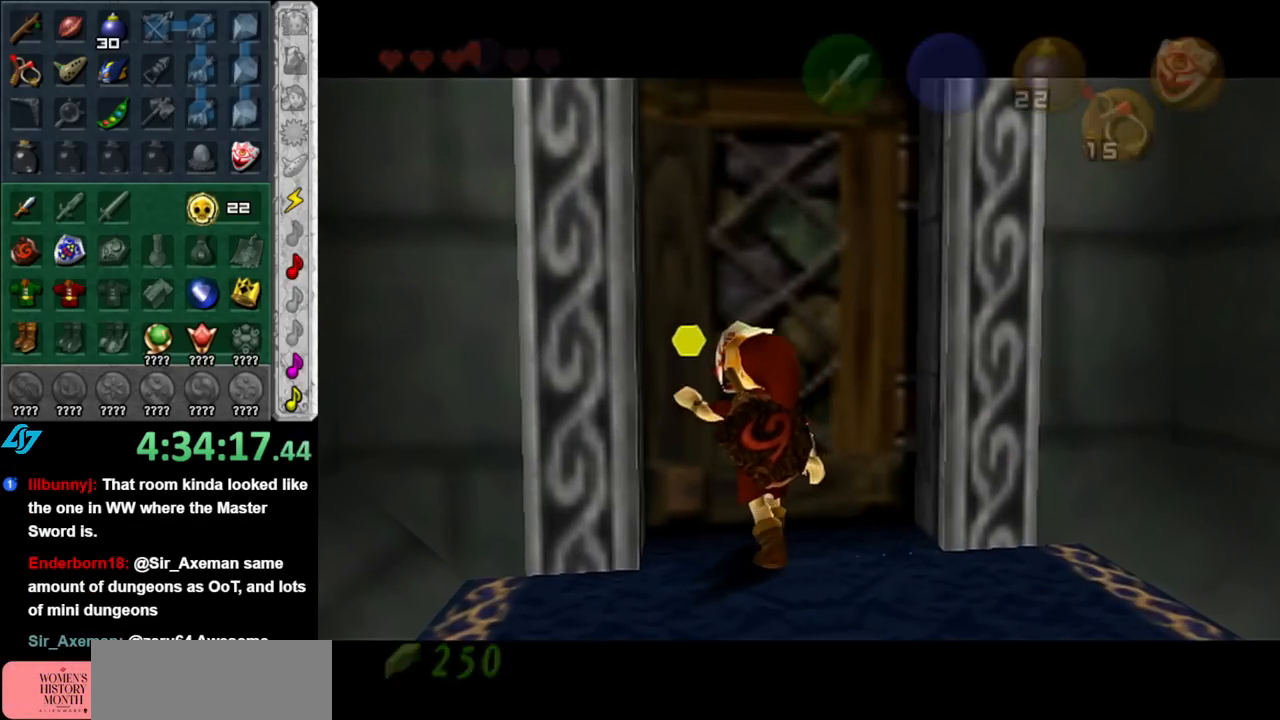
{"buttons": [], "left_stick": "center", "right_stick": "center", "events": [[33, "A", "up"]]}
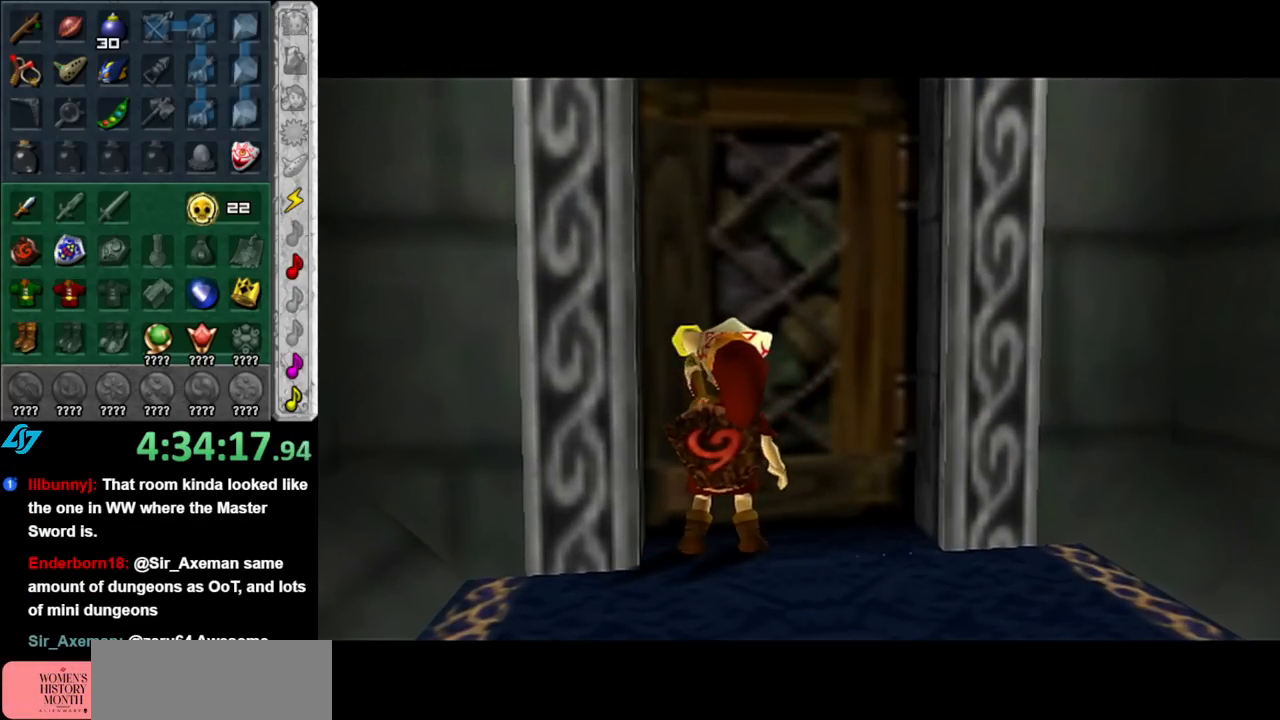
{"buttons": [], "left_stick": "center", "right_stick": "center", "events": []}
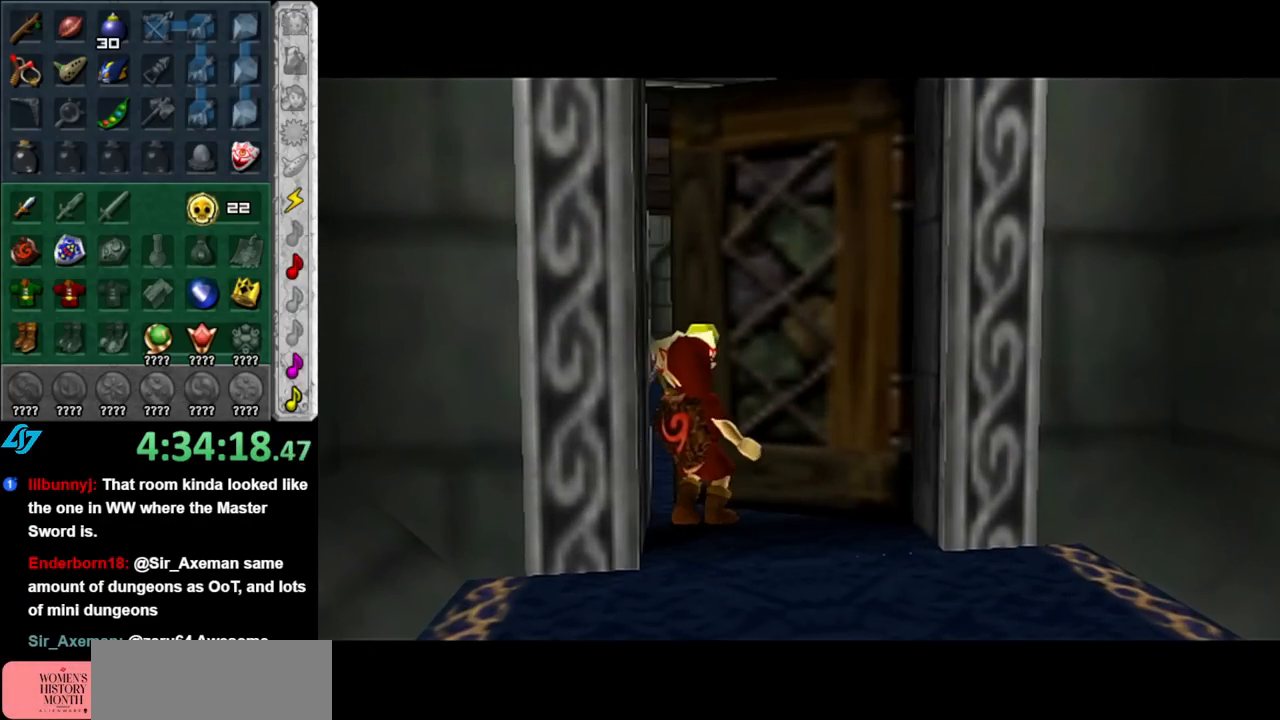
{"buttons": [], "left_stick": "center", "right_stick": "center", "events": []}
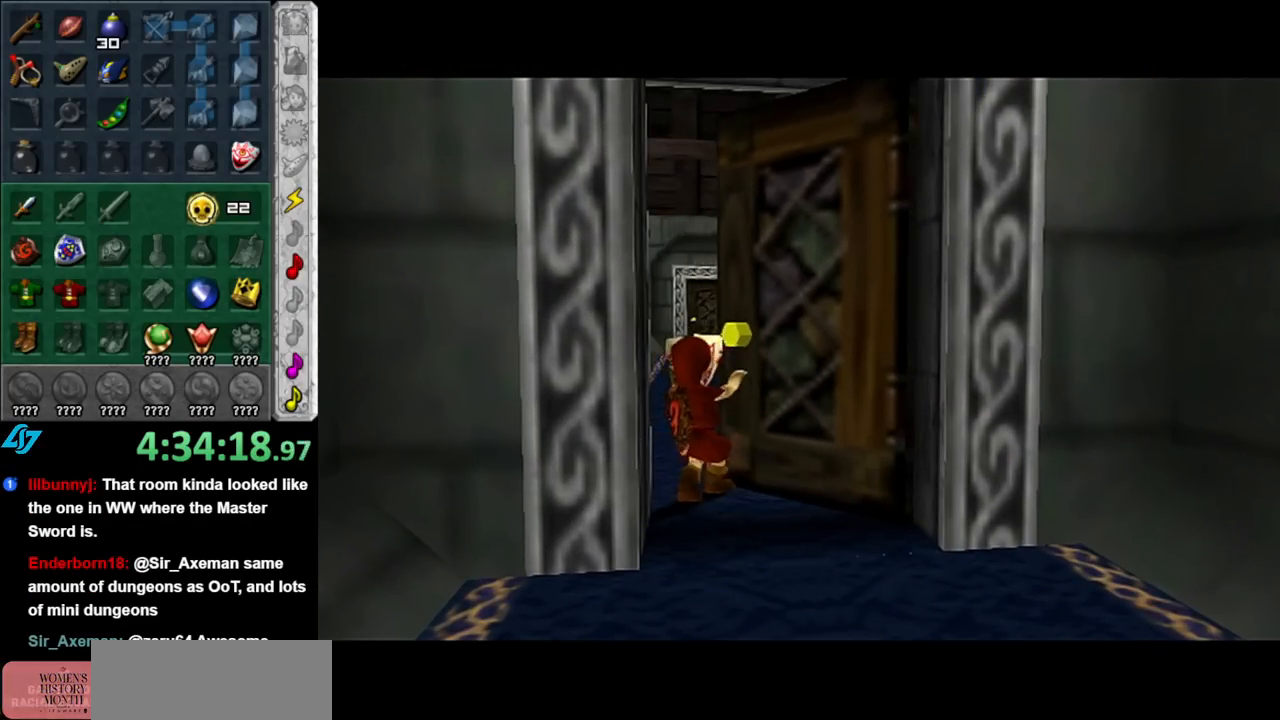
{"buttons": [], "left_stick": "center", "right_stick": "center", "events": []}
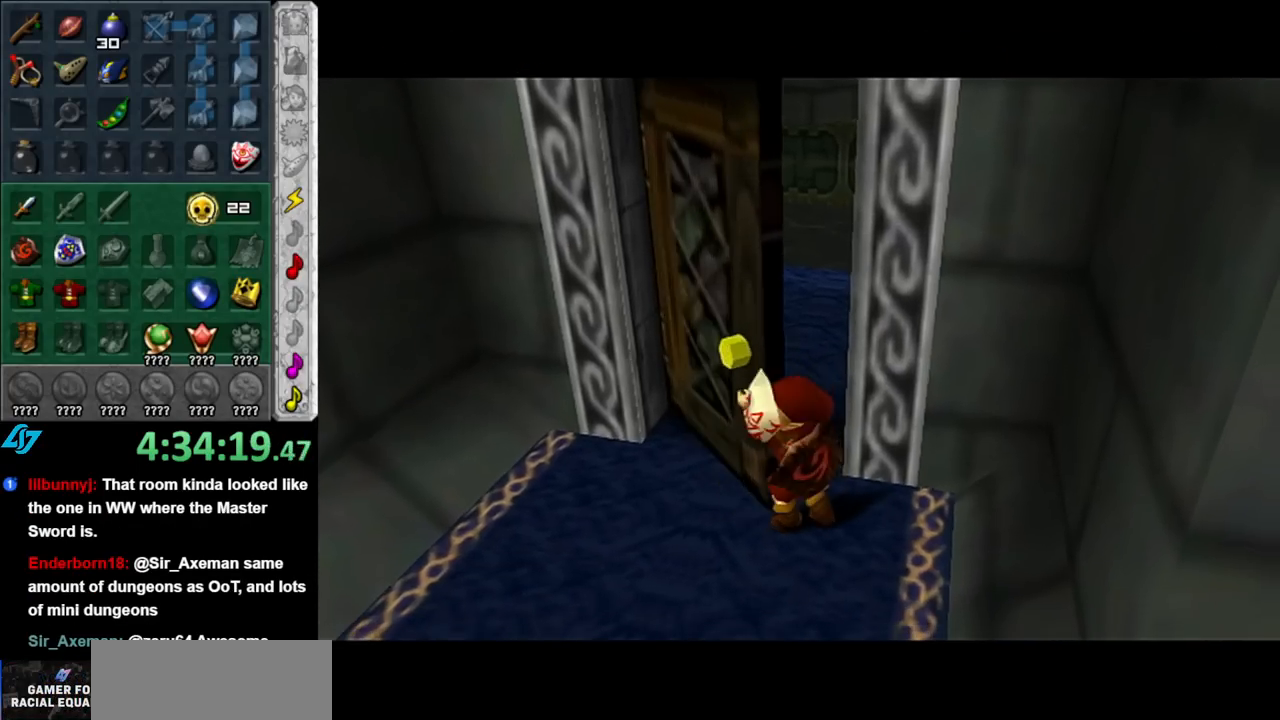
{"buttons": [], "left_stick": "up", "right_stick": "center", "events": [[500, "left_stick", "up"]]}
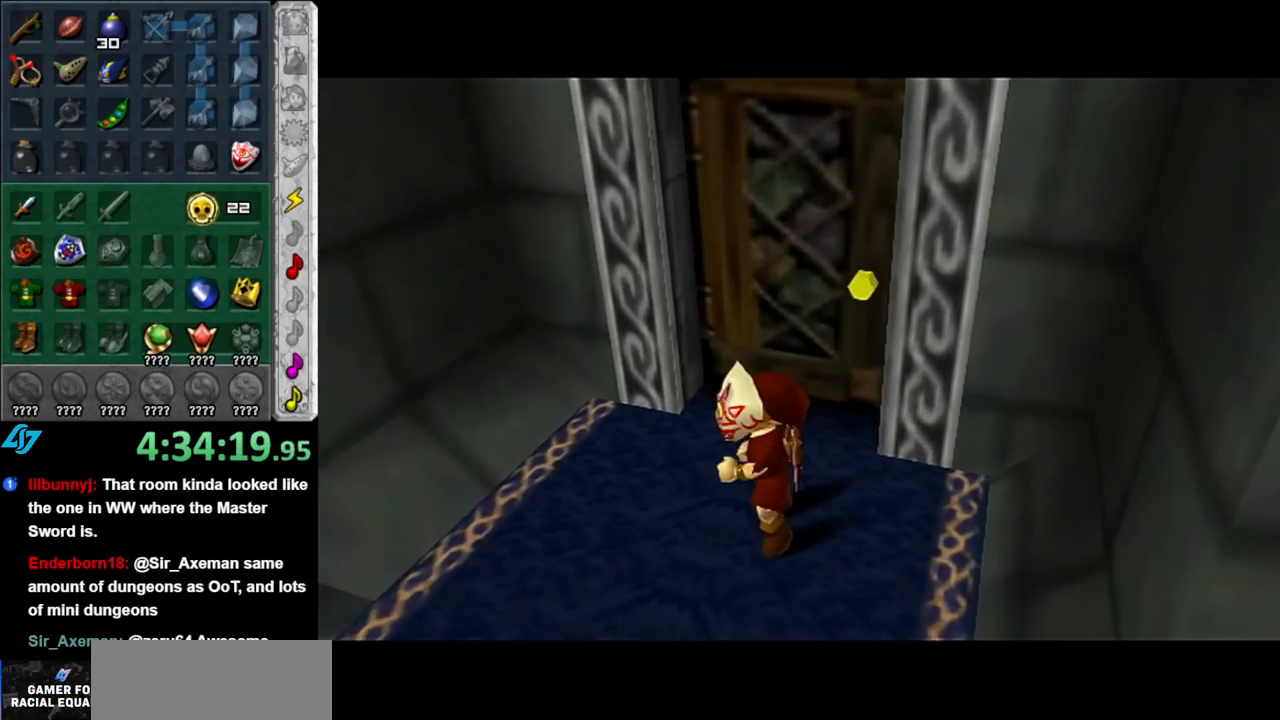
{"buttons": [], "left_stick": "up", "right_stick": "center", "events": []}